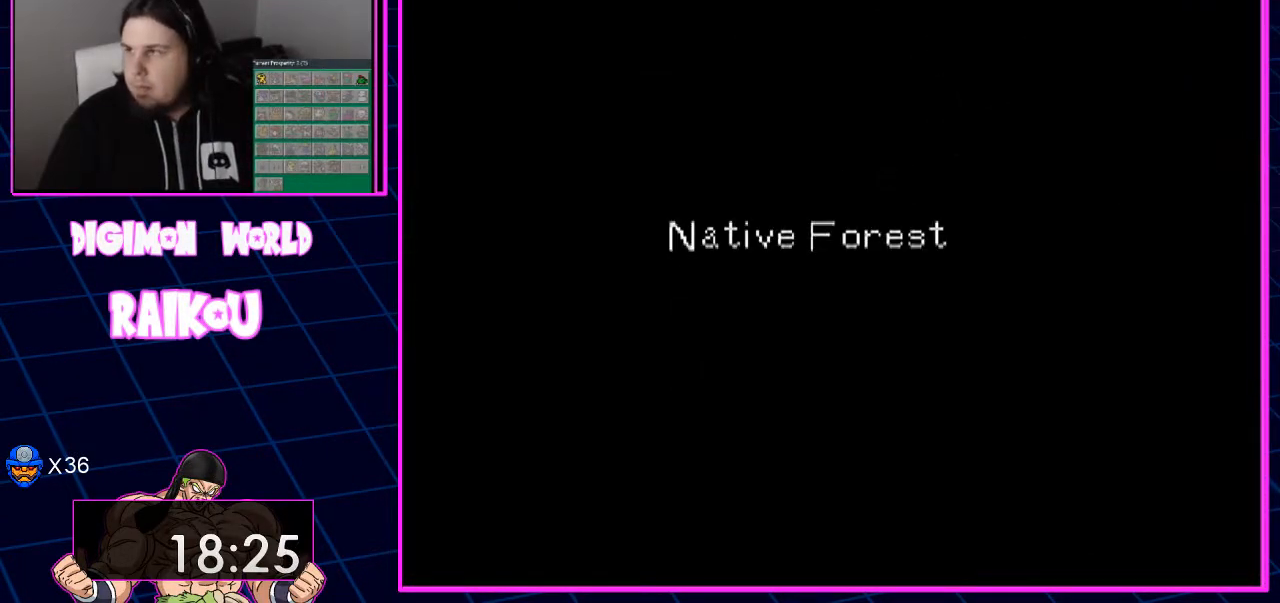
Gameplay with a controller (PlayStation layout); each line is a JSON object with the inputs held at the frame after it (dt_ms = milliseconds from this image to that frame). "events" lists button and stick changes between this image and that frame as [ms after this image, input, new state], when the widget could be followed in between.
{"dt_ms": 500, "buttons": ["DPAD_DOWN", "DPAD_RIGHT"], "left_stick": "center", "right_stick": "center", "events": []}
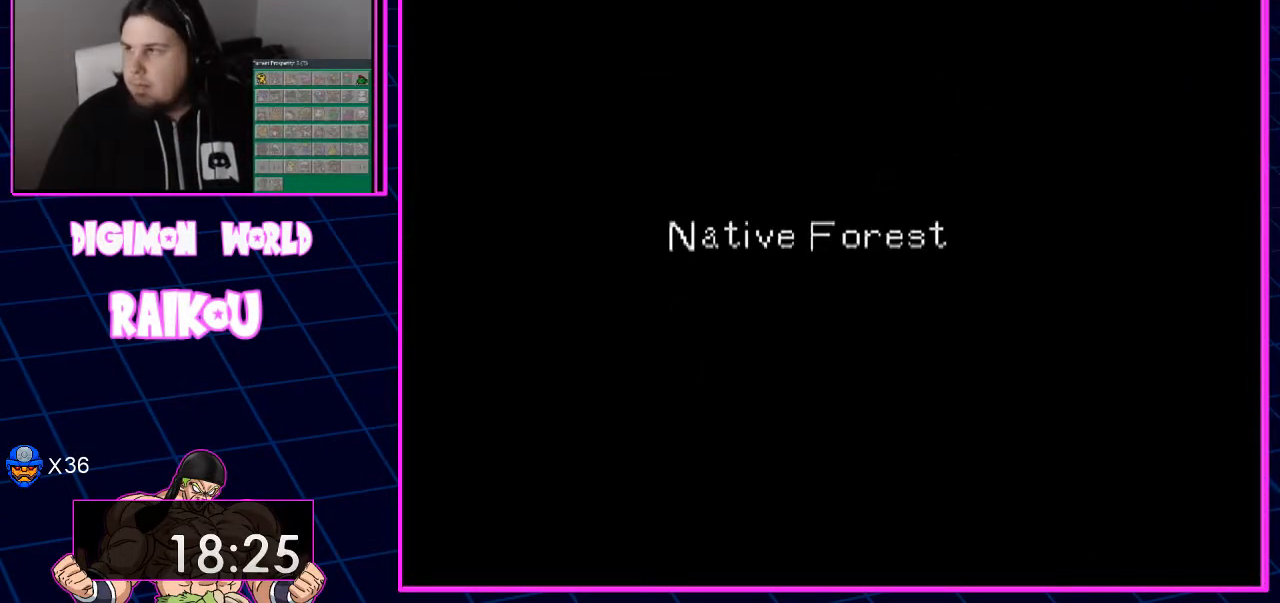
{"dt_ms": 500, "buttons": ["DPAD_DOWN", "DPAD_RIGHT"], "left_stick": "center", "right_stick": "center", "events": []}
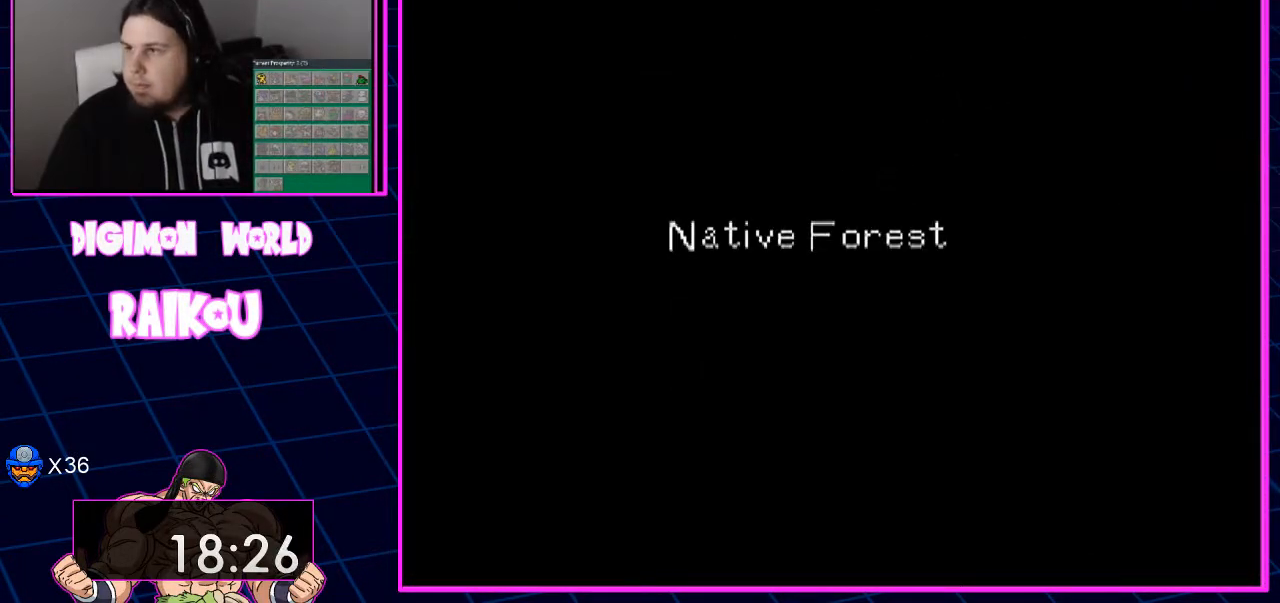
{"dt_ms": 500, "buttons": ["DPAD_DOWN", "DPAD_RIGHT"], "left_stick": "center", "right_stick": "center", "events": []}
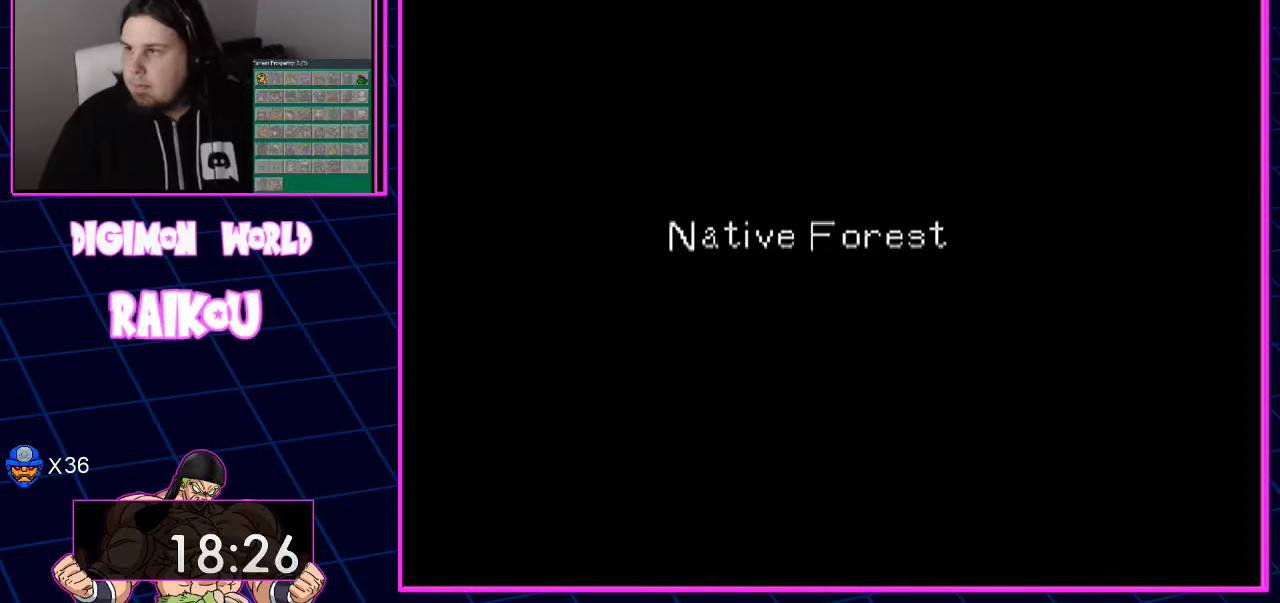
{"dt_ms": 500, "buttons": ["DPAD_DOWN", "DPAD_RIGHT"], "left_stick": "center", "right_stick": "center", "events": []}
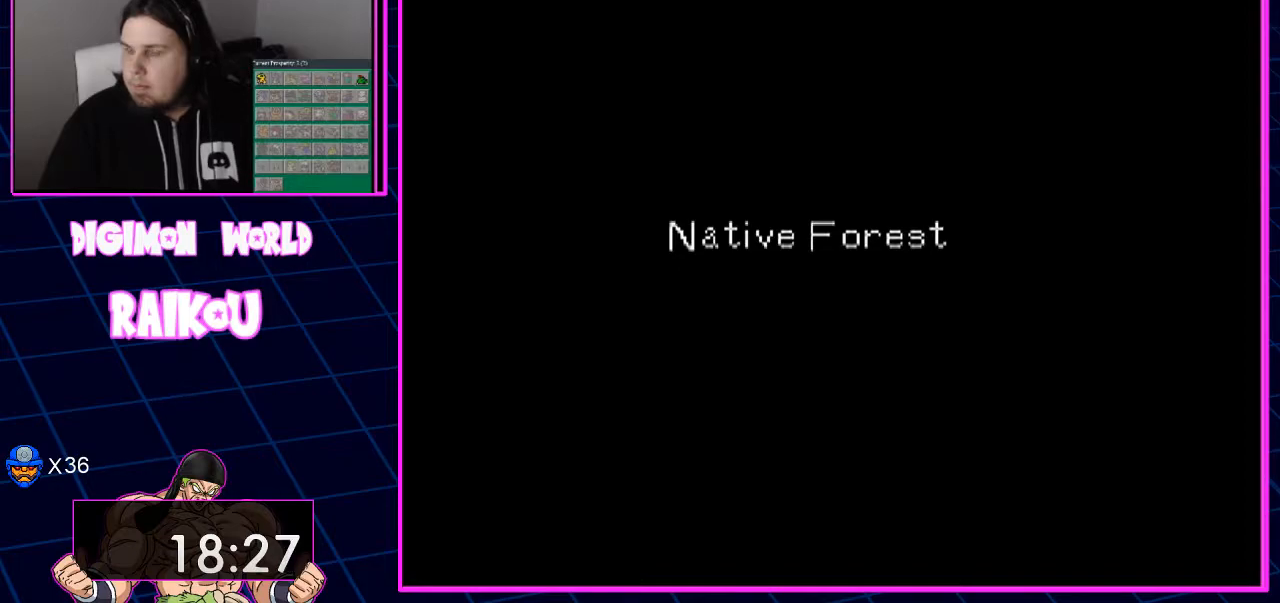
{"dt_ms": 500, "buttons": ["DPAD_DOWN", "DPAD_RIGHT"], "left_stick": "center", "right_stick": "center", "events": []}
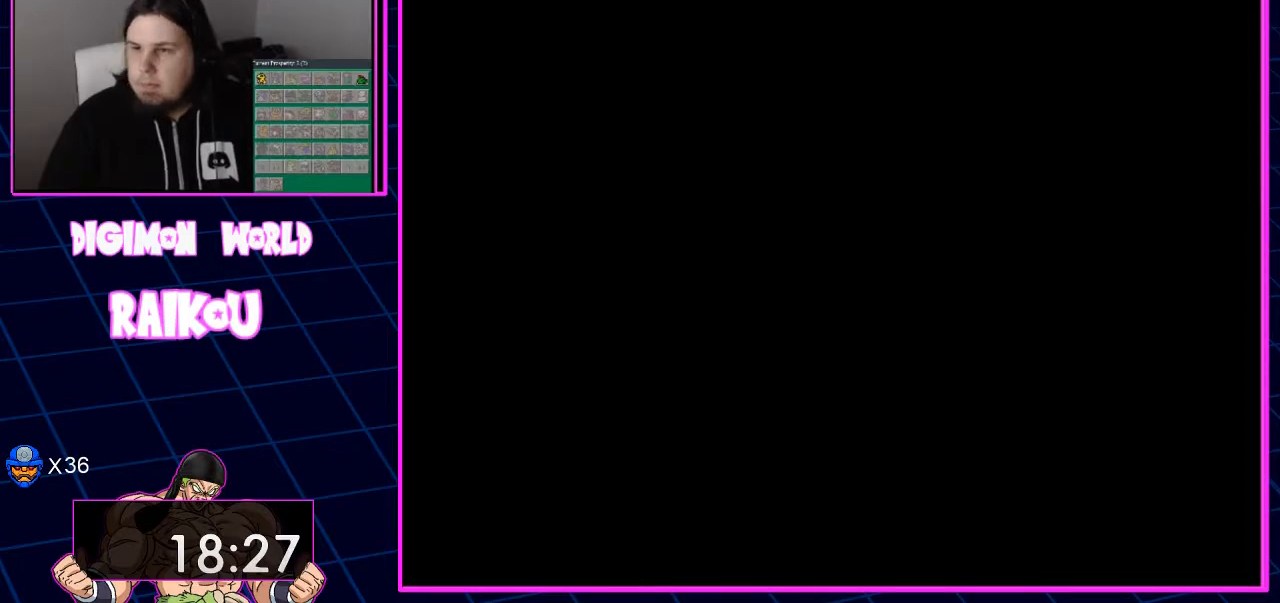
{"dt_ms": 500, "buttons": ["DPAD_DOWN", "DPAD_RIGHT"], "left_stick": "center", "right_stick": "center", "events": []}
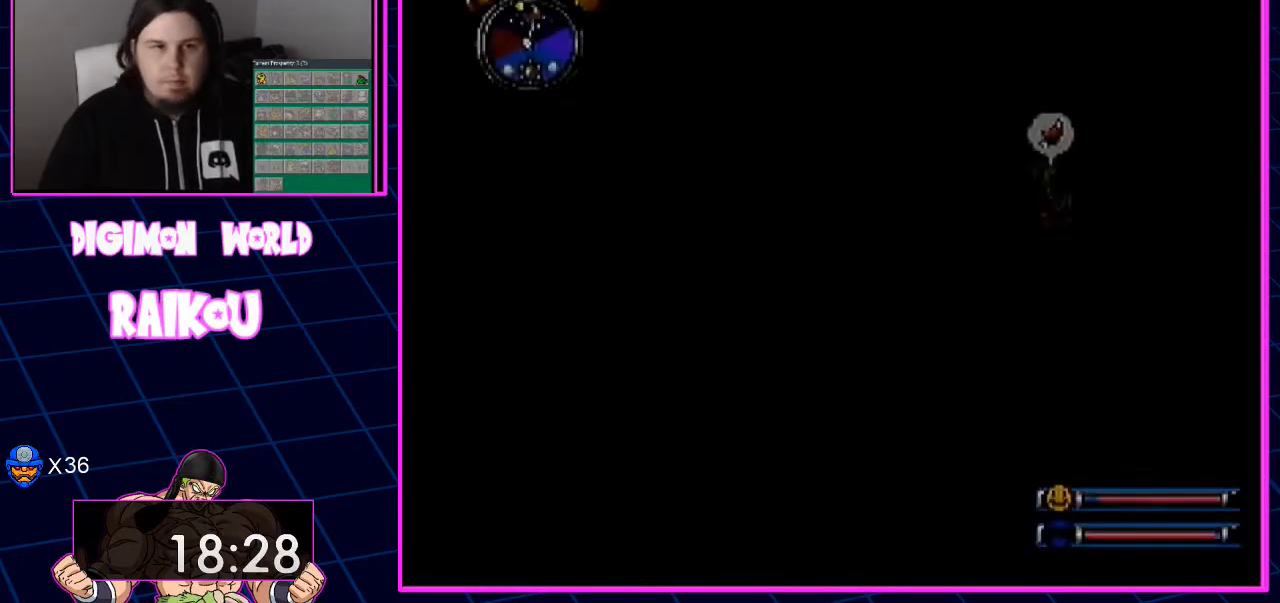
{"dt_ms": 500, "buttons": ["DPAD_DOWN", "DPAD_RIGHT"], "left_stick": "center", "right_stick": "center", "events": []}
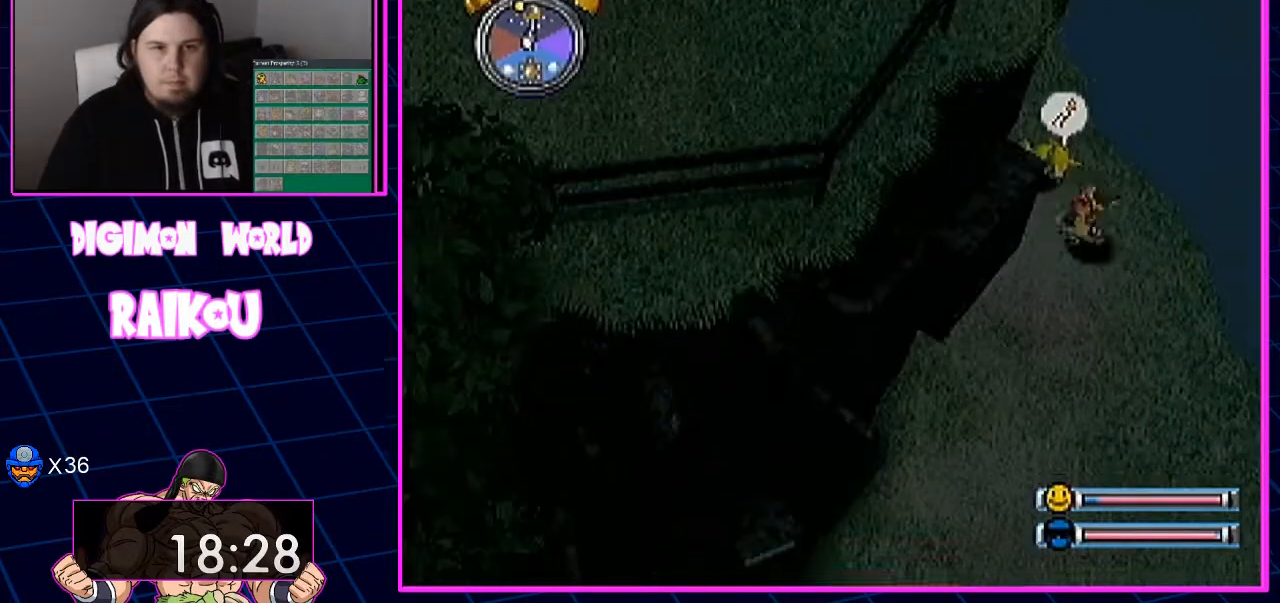
{"dt_ms": 500, "buttons": ["DPAD_DOWN", "DPAD_RIGHT"], "left_stick": "center", "right_stick": "center", "events": []}
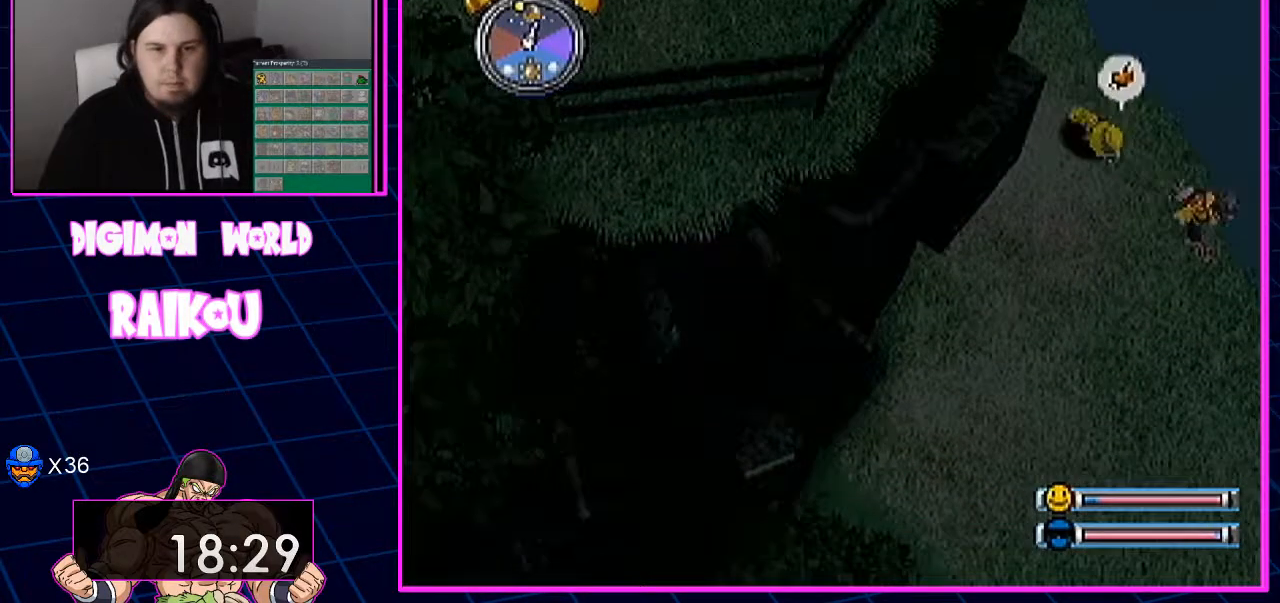
{"dt_ms": 500, "buttons": ["DPAD_DOWN", "DPAD_RIGHT"], "left_stick": "center", "right_stick": "center", "events": []}
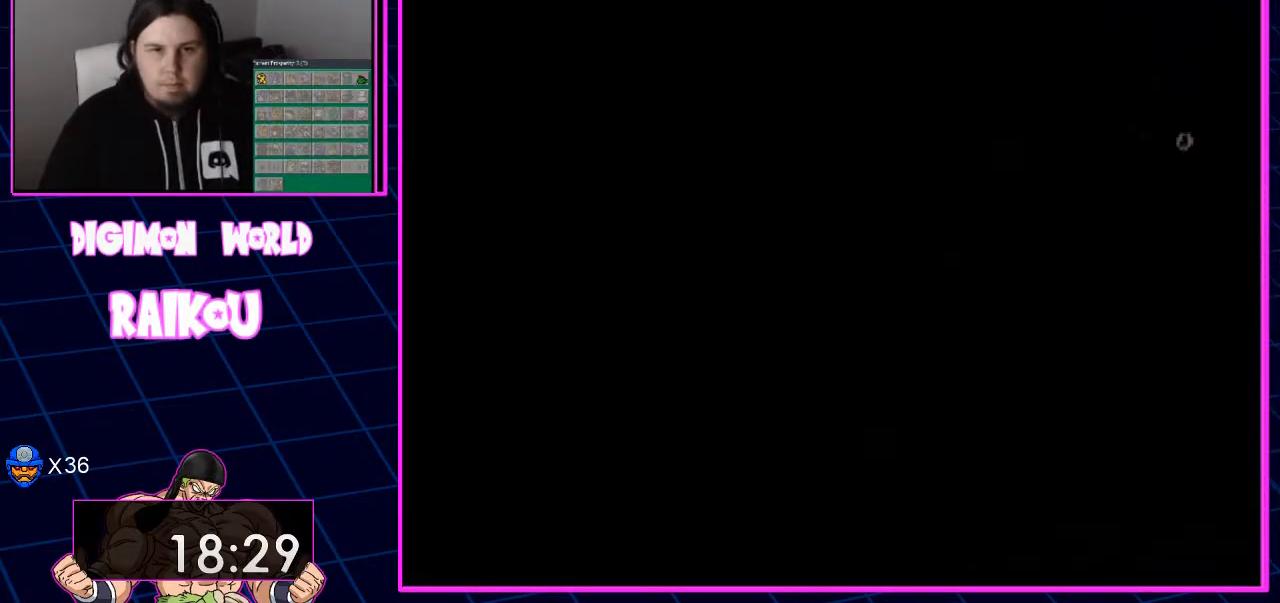
{"dt_ms": 500, "buttons": ["DPAD_DOWN", "DPAD_RIGHT"], "left_stick": "center", "right_stick": "center", "events": []}
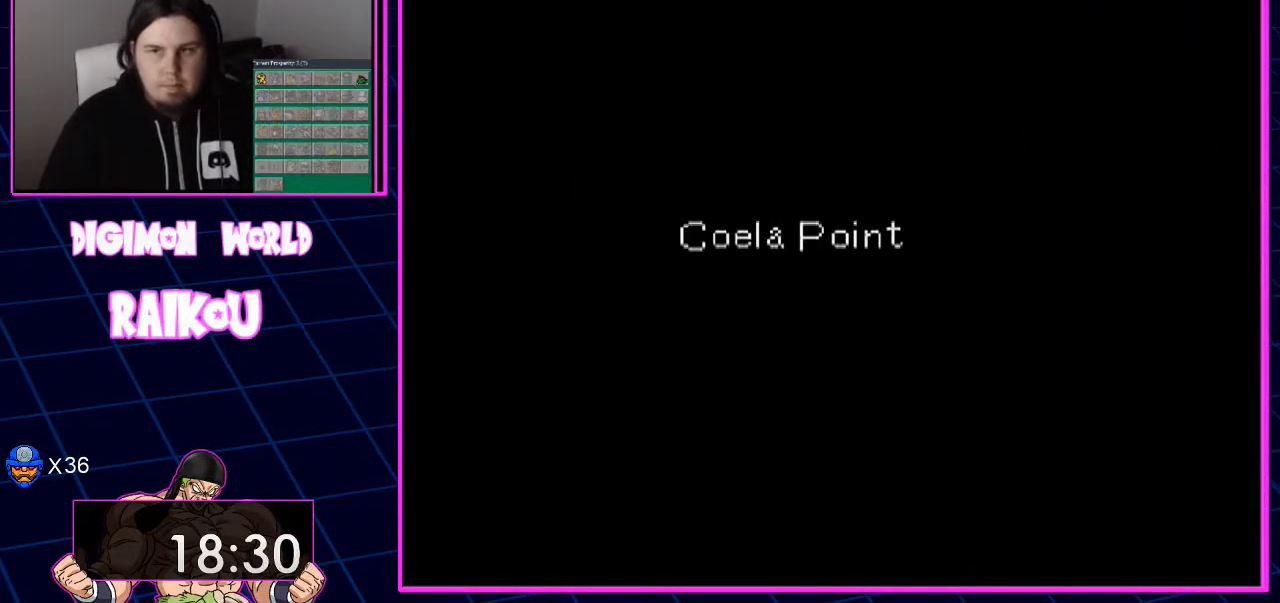
{"dt_ms": 500, "buttons": ["DPAD_DOWN", "DPAD_RIGHT"], "left_stick": "center", "right_stick": "center", "events": []}
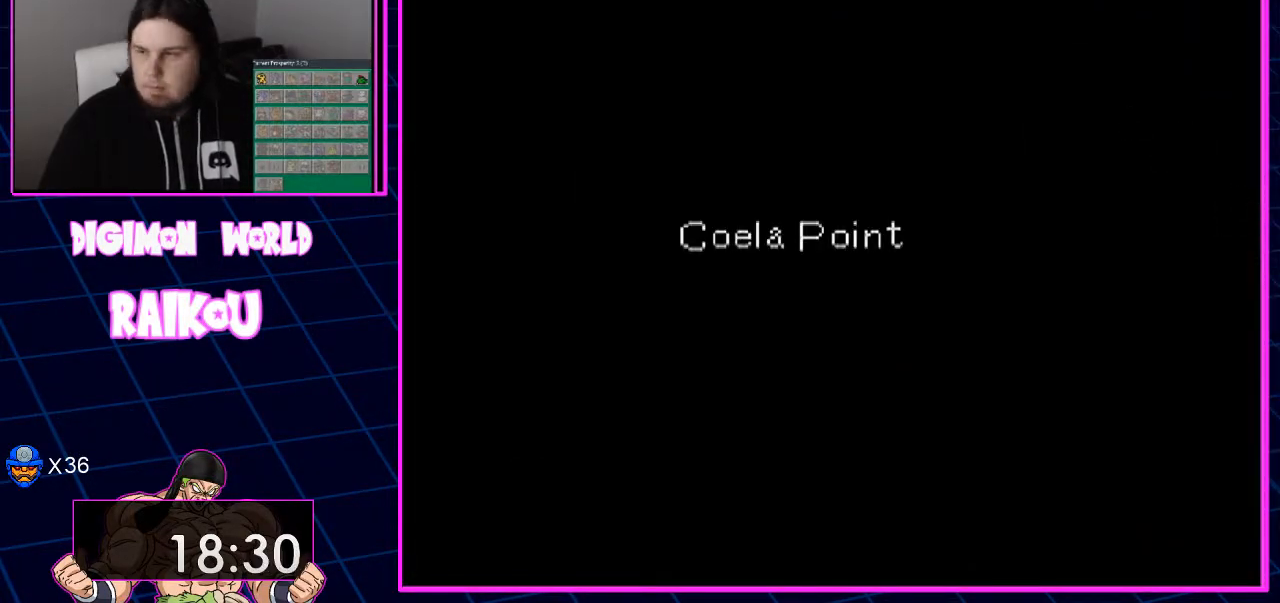
{"dt_ms": 500, "buttons": ["DPAD_DOWN", "DPAD_RIGHT"], "left_stick": "center", "right_stick": "center", "events": []}
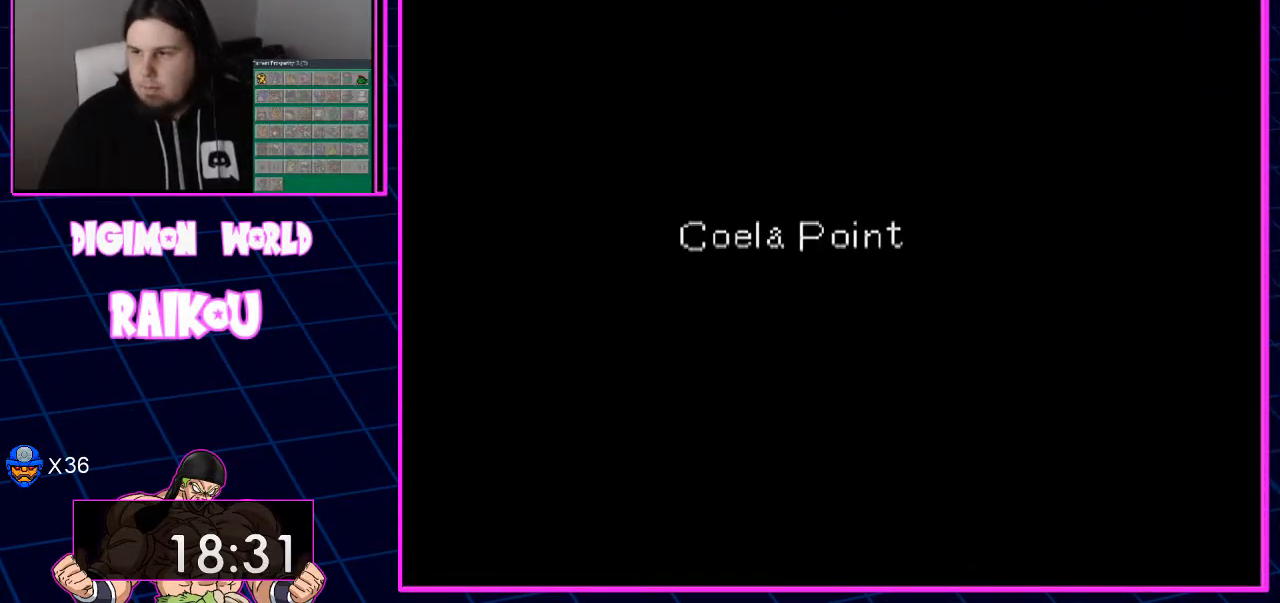
{"dt_ms": 500, "buttons": ["DPAD_DOWN", "DPAD_RIGHT"], "left_stick": "center", "right_stick": "center", "events": []}
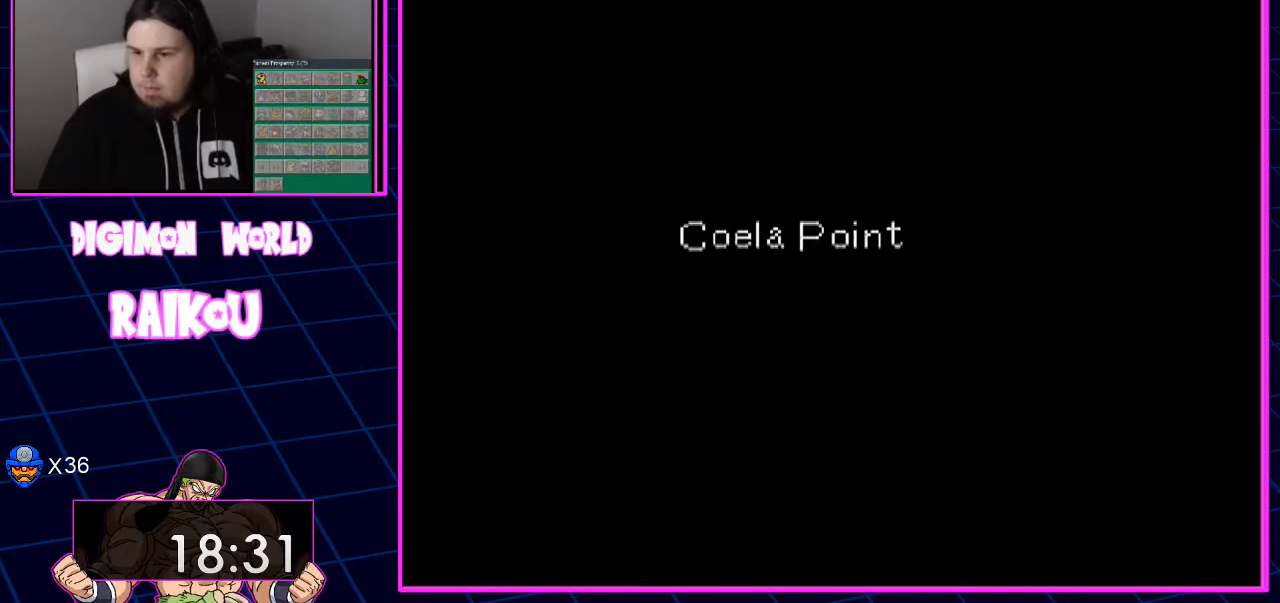
{"dt_ms": 500, "buttons": ["DPAD_DOWN", "DPAD_RIGHT"], "left_stick": "center", "right_stick": "center", "events": []}
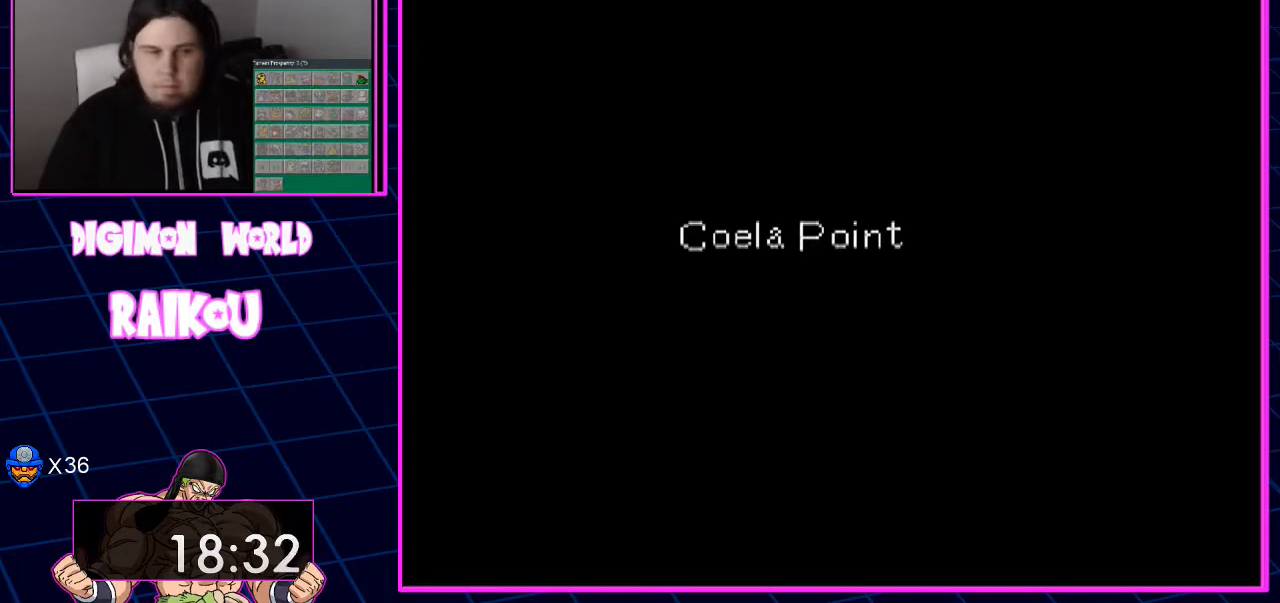
{"dt_ms": 500, "buttons": ["DPAD_DOWN", "DPAD_RIGHT"], "left_stick": "center", "right_stick": "center", "events": []}
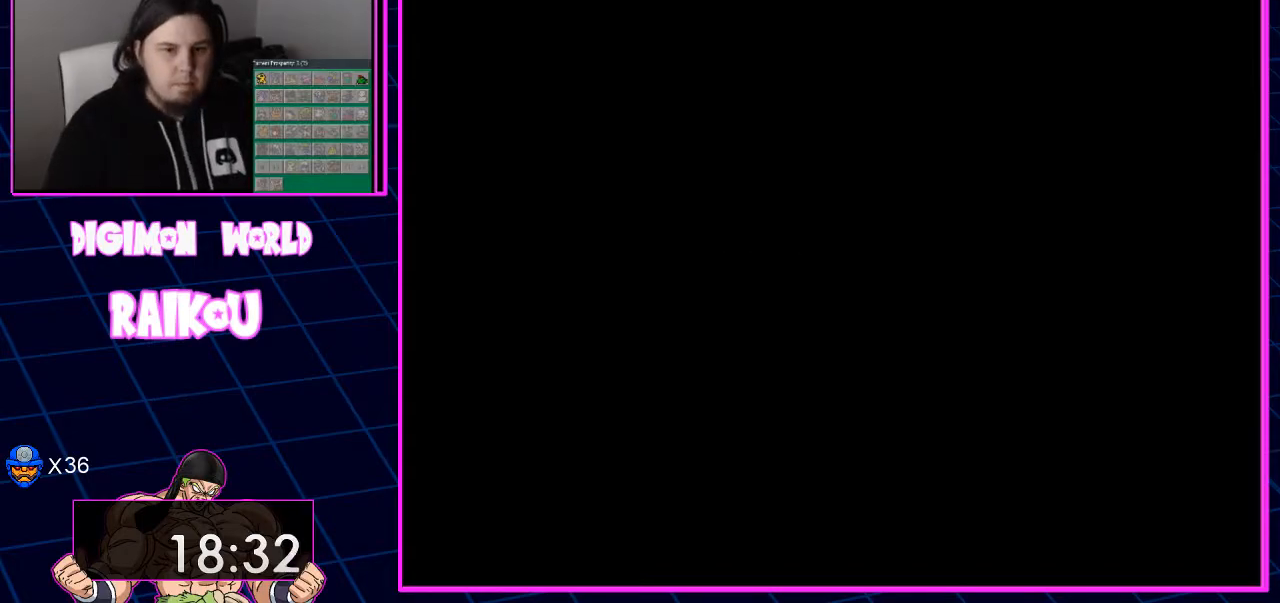
{"dt_ms": 500, "buttons": ["DPAD_DOWN", "DPAD_RIGHT"], "left_stick": "center", "right_stick": "center", "events": []}
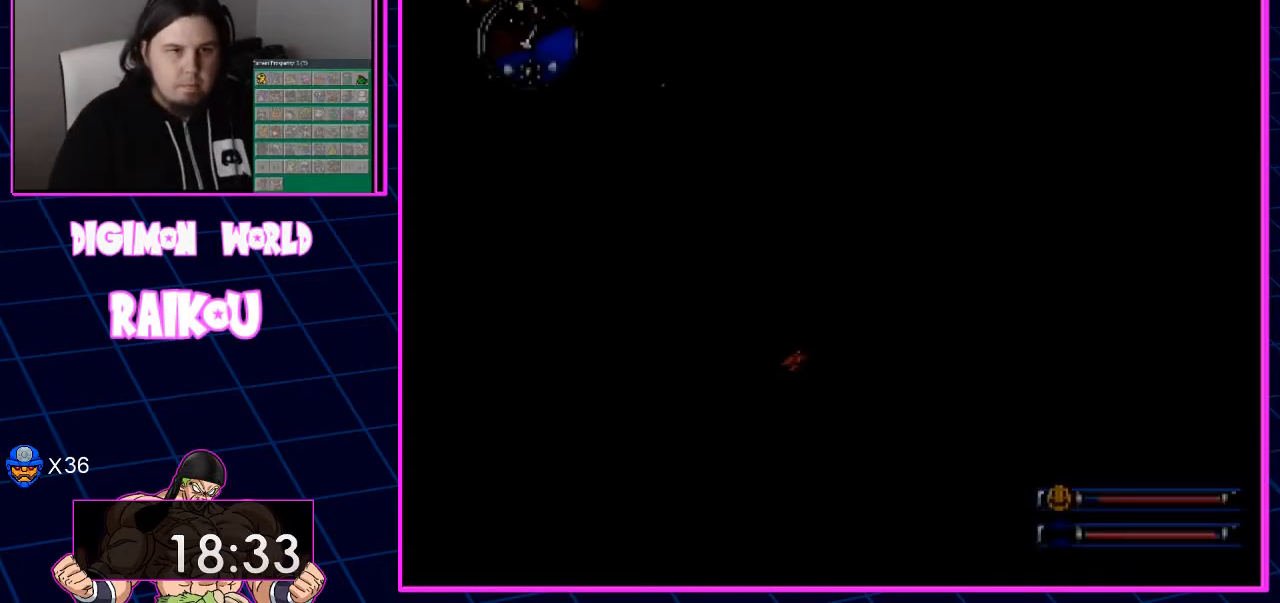
{"dt_ms": 500, "buttons": ["DPAD_DOWN"], "left_stick": "center", "right_stick": "center", "events": [[433, "DPAD_RIGHT", "up"]]}
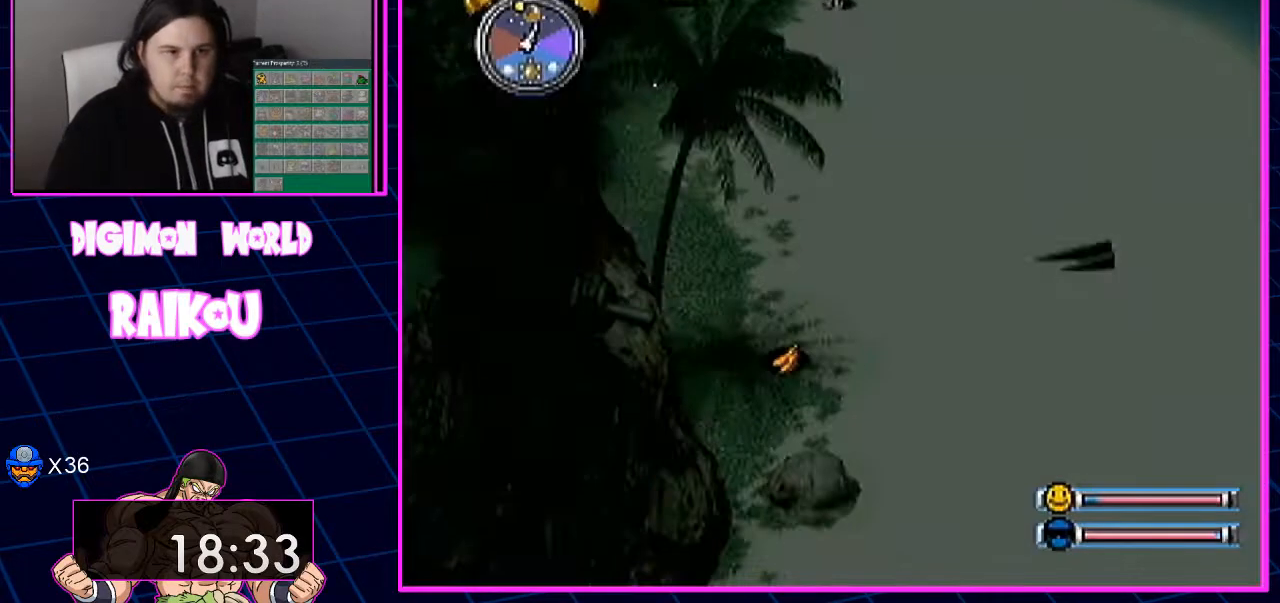
{"dt_ms": 500, "buttons": ["DPAD_DOWN"], "left_stick": "center", "right_stick": "center", "events": []}
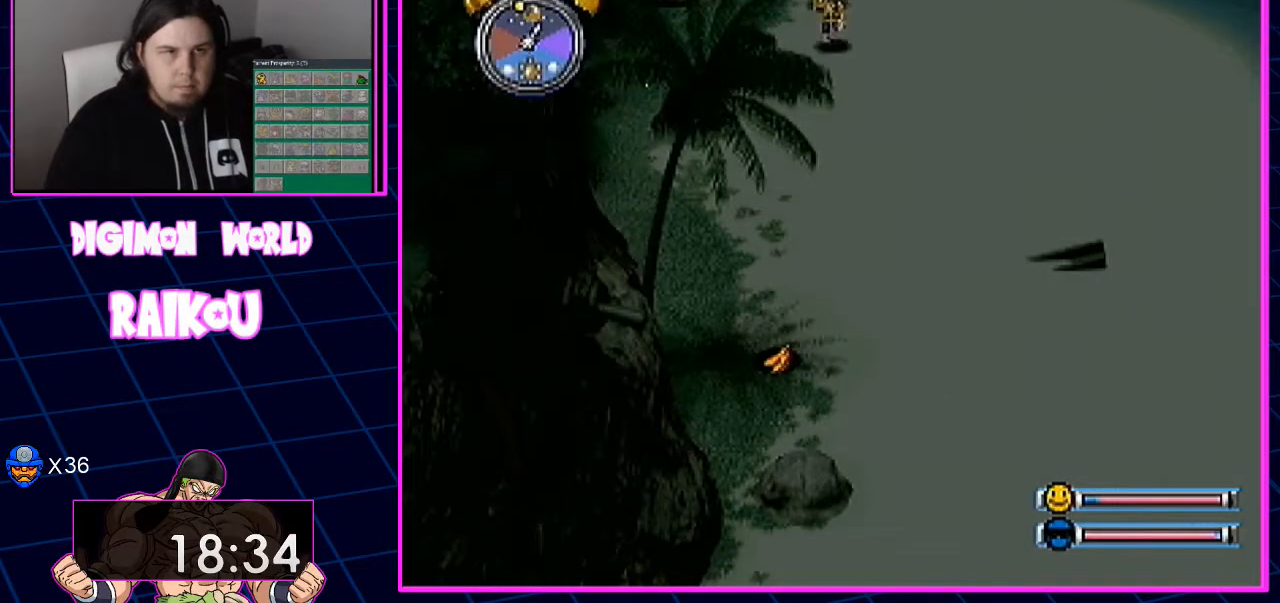
{"dt_ms": 500, "buttons": ["DPAD_DOWN"], "left_stick": "center", "right_stick": "center", "events": []}
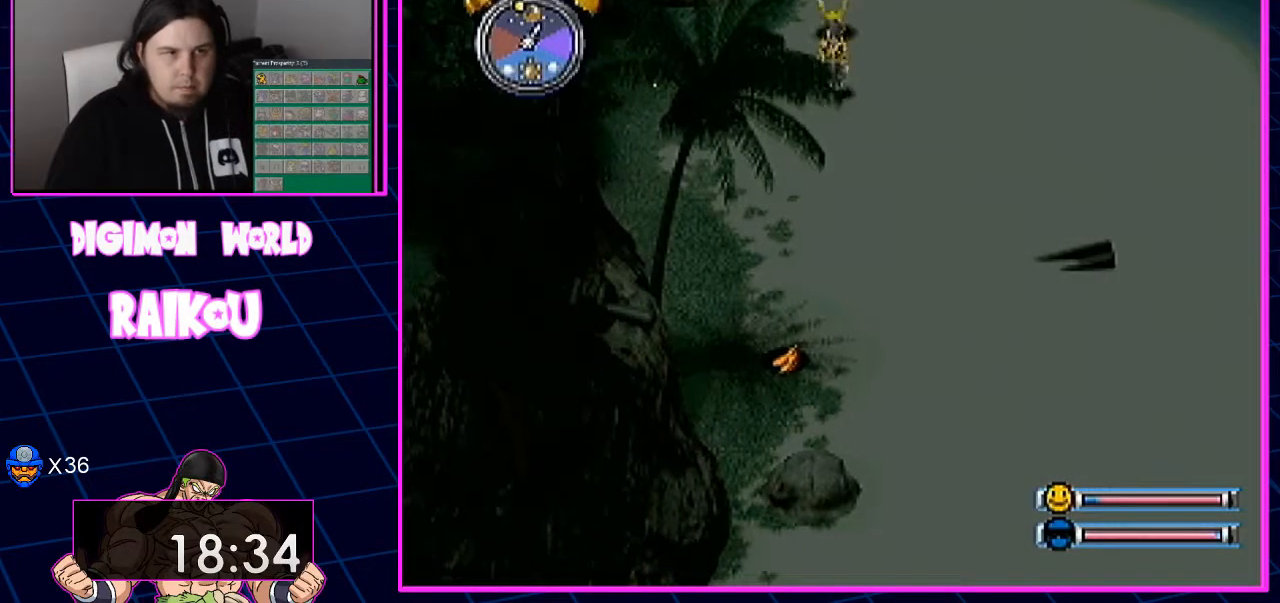
{"dt_ms": 500, "buttons": ["DPAD_DOWN"], "left_stick": "center", "right_stick": "center", "events": []}
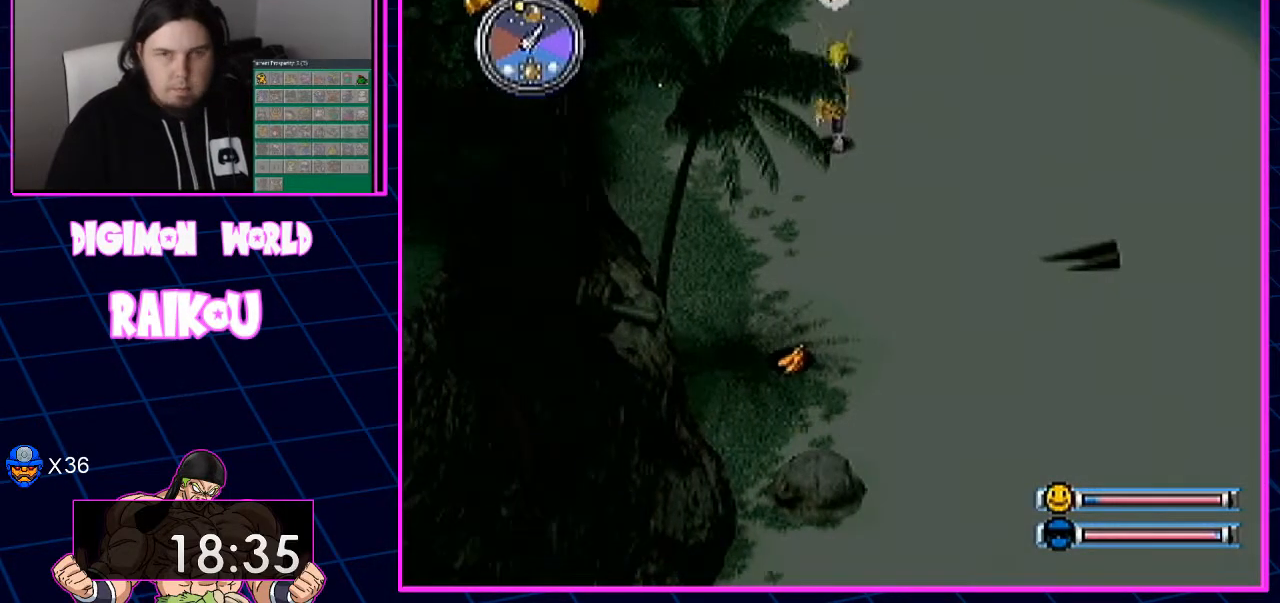
{"dt_ms": 500, "buttons": ["DPAD_DOWN"], "left_stick": "center", "right_stick": "center", "events": []}
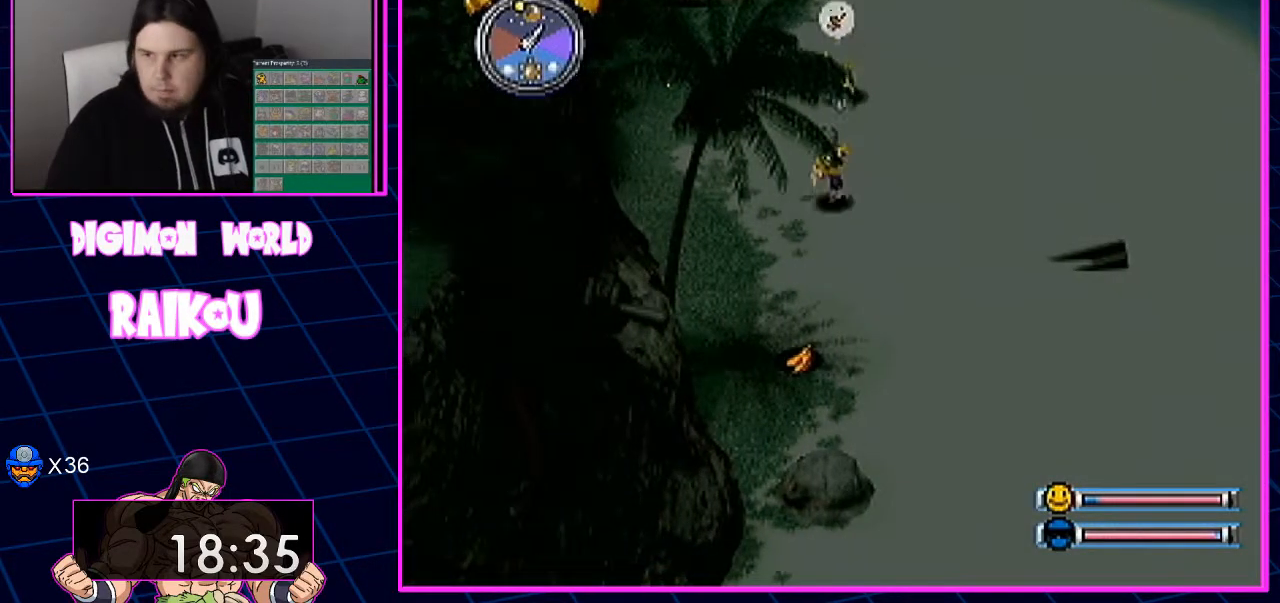
{"dt_ms": 500, "buttons": ["DPAD_DOWN"], "left_stick": "center", "right_stick": "center", "events": []}
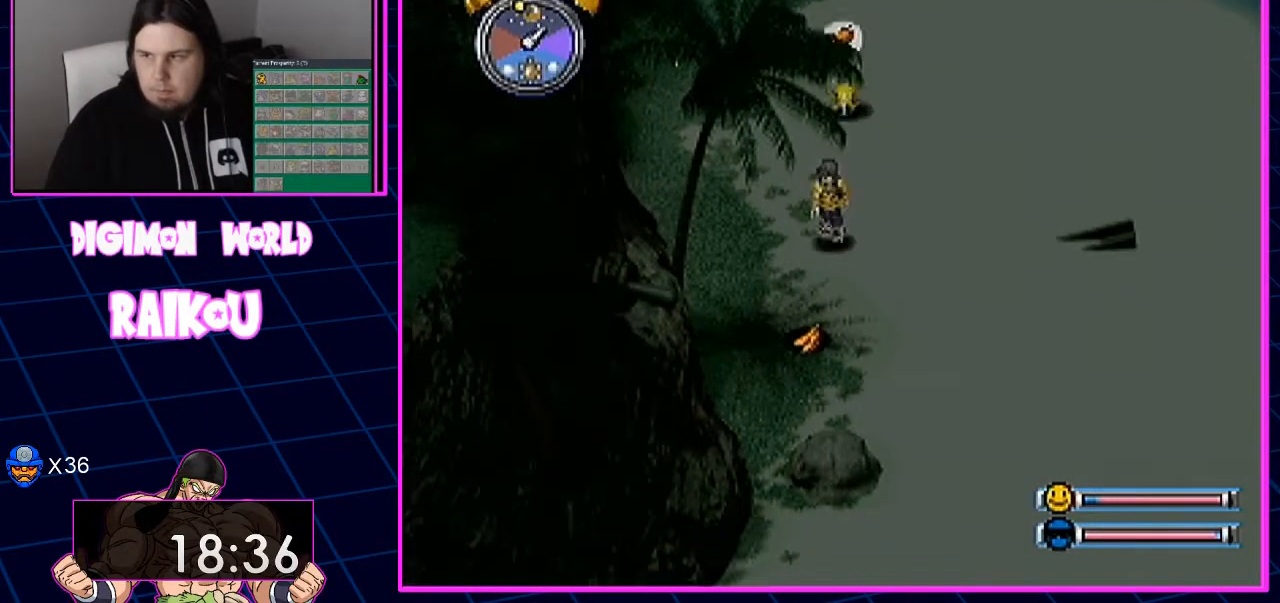
{"dt_ms": 500, "buttons": ["DPAD_DOWN"], "left_stick": "center", "right_stick": "center", "events": [[200, "DPAD_LEFT", "down"], [317, "DPAD_LEFT", "up"]]}
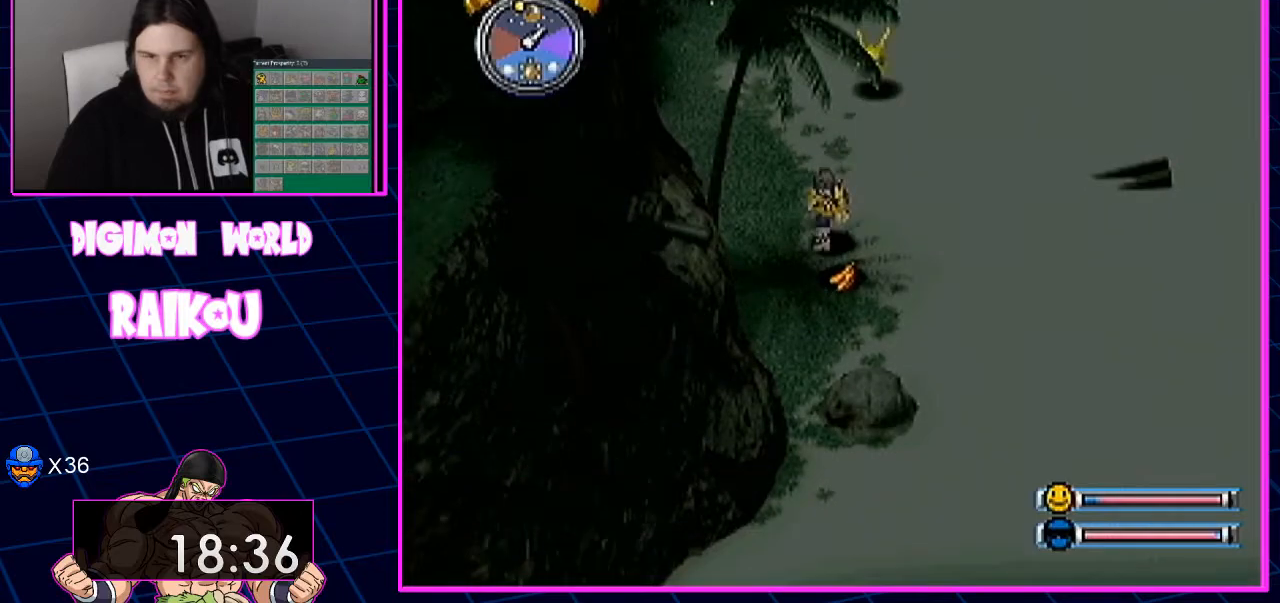
{"dt_ms": 500, "buttons": ["DPAD_RIGHT"], "left_stick": "center", "right_stick": "center", "events": [[283, "DPAD_DOWN", "up"], [450, "DPAD_RIGHT", "down"]]}
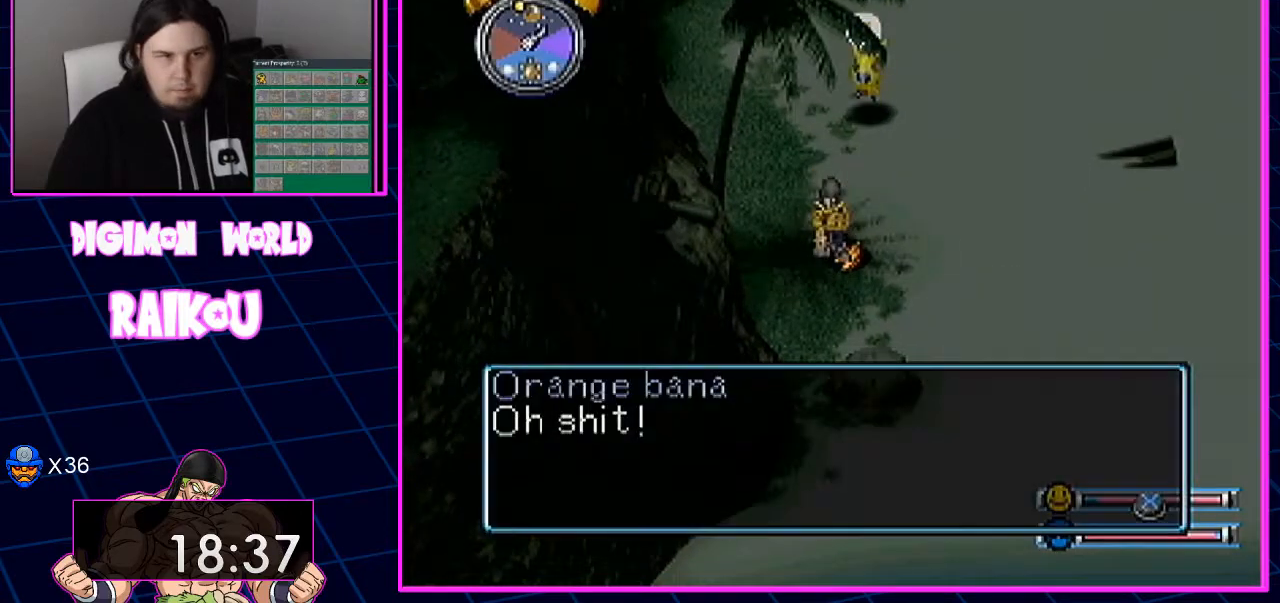
{"dt_ms": 1000, "buttons": ["DPAD_RIGHT"], "left_stick": "center", "right_stick": "center"}
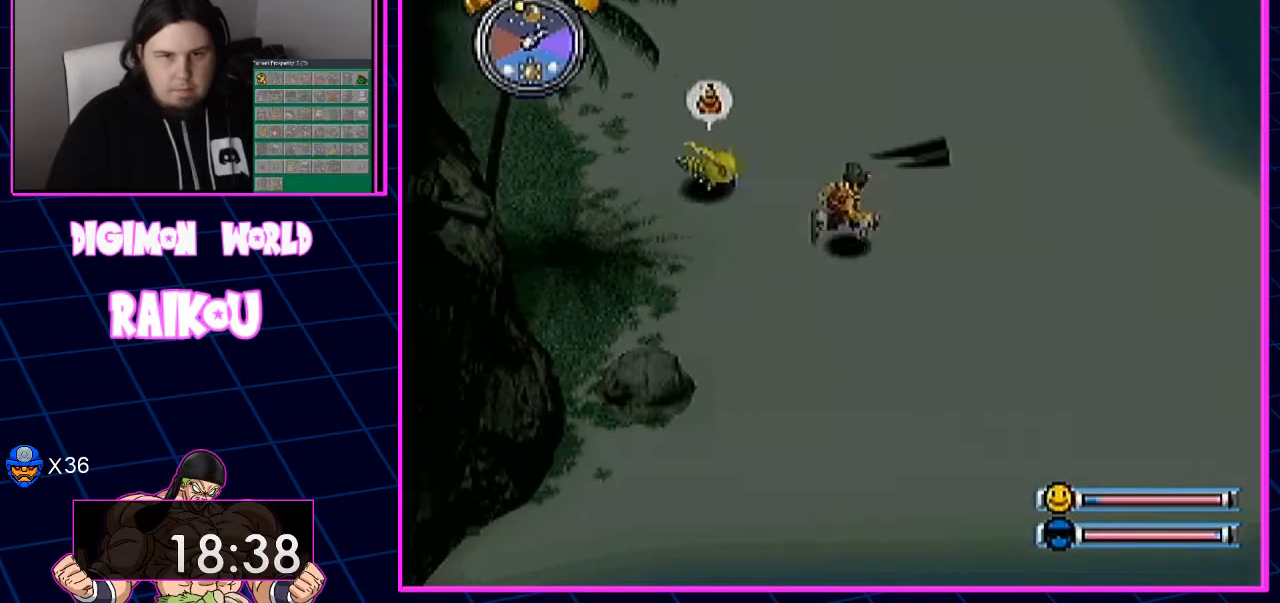
{"dt_ms": 500, "buttons": ["DPAD_RIGHT"], "left_stick": "center", "right_stick": "center", "events": []}
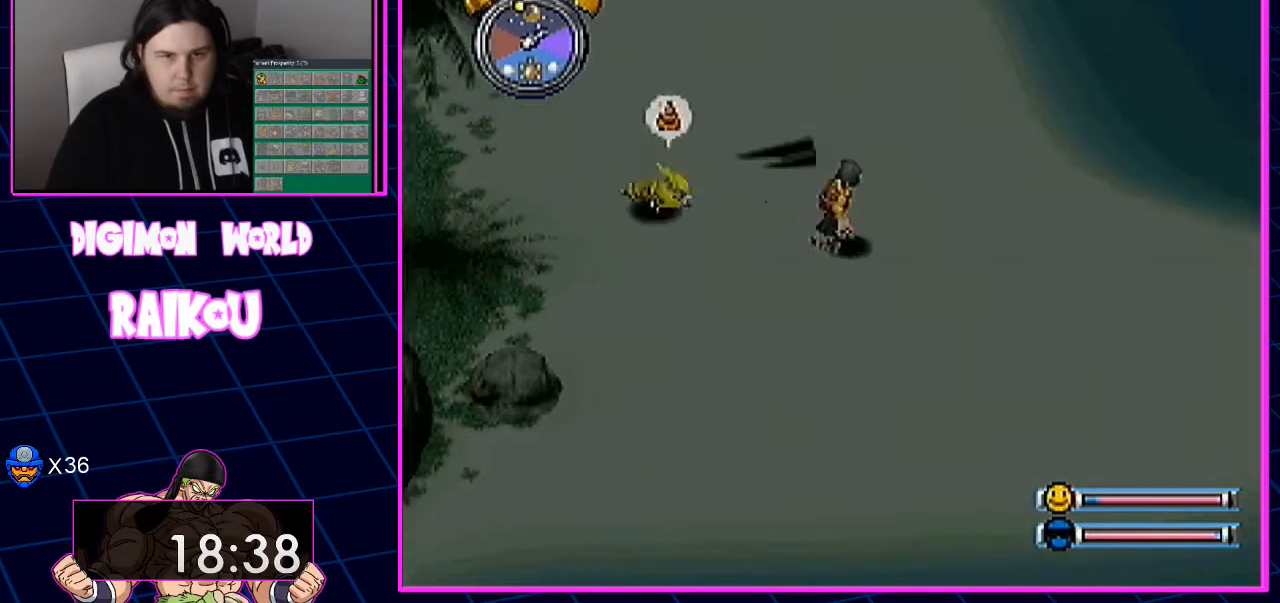
{"dt_ms": 500, "buttons": ["DPAD_RIGHT"], "left_stick": "center", "right_stick": "center", "events": []}
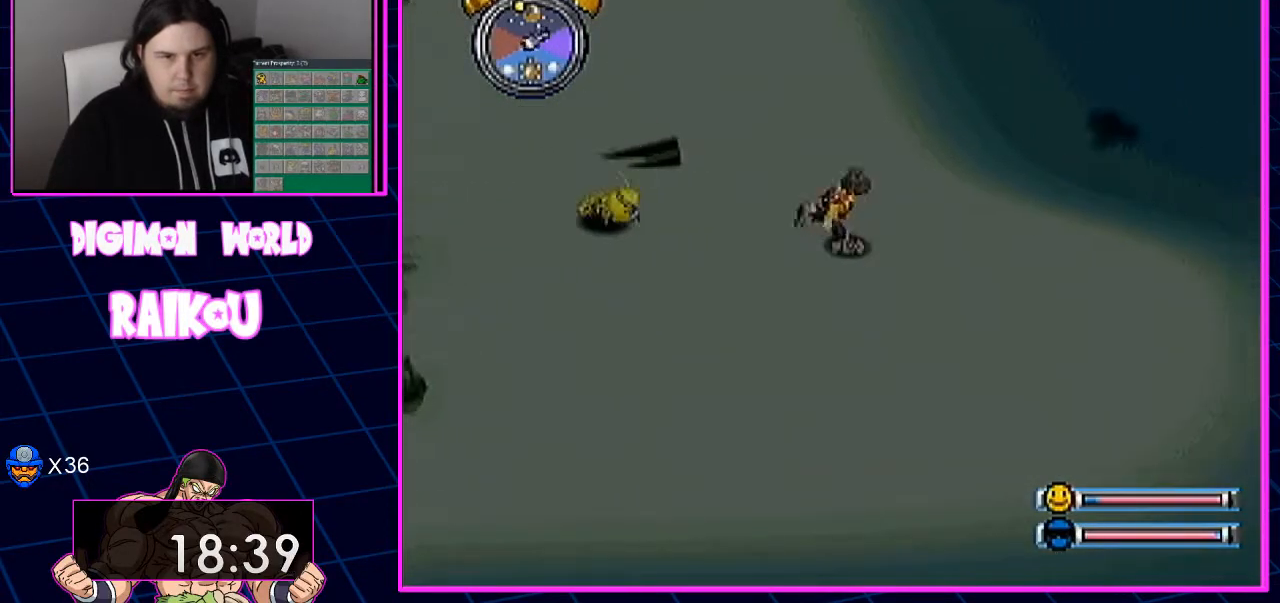
{"dt_ms": 500, "buttons": ["DPAD_RIGHT"], "left_stick": "center", "right_stick": "center", "events": []}